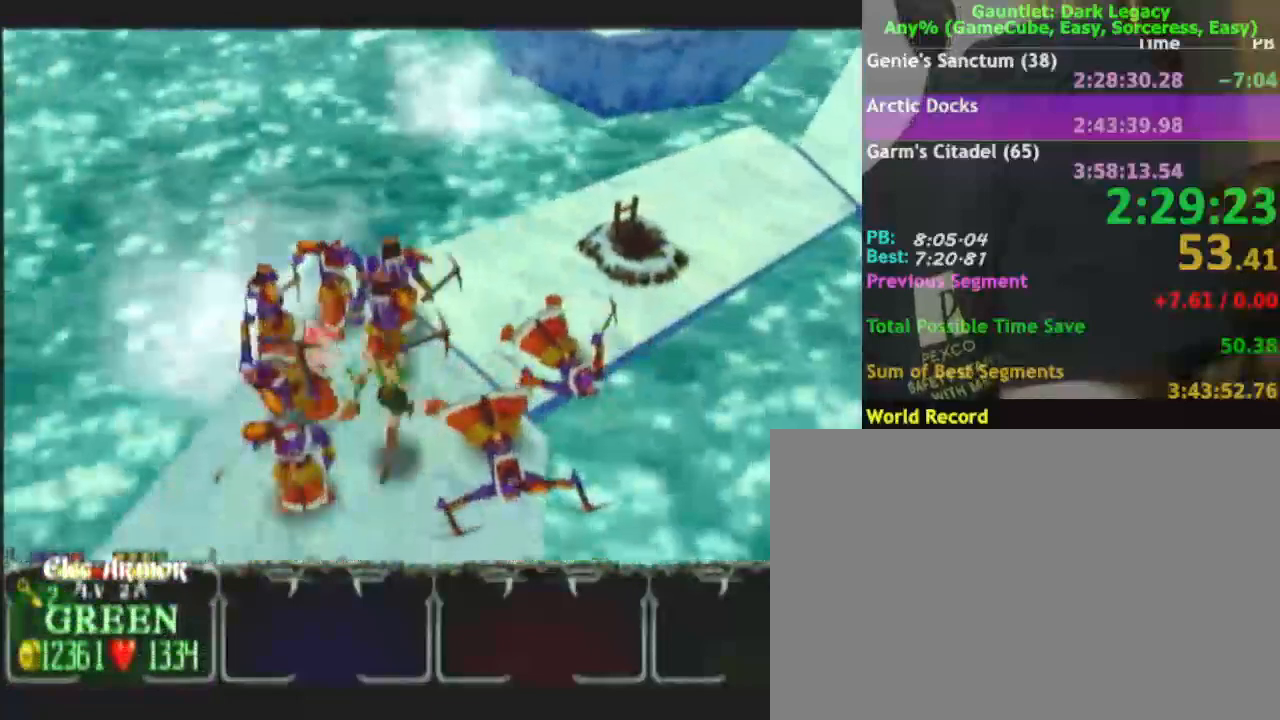
Gameplay with a controller (Nintendo layout); each line is a JSON object with the inputs held at the frame after it (dt_ms = milliseconds from this image to that frame). "events" lists button and stick changes between this image and that frame as [ms after this image, input, new state], when the widget could be followed in between. Not read: L3 R3.
{"dt_ms": 500, "buttons": ["DPAD_UP"], "left_stick": "down", "right_stick": "center", "events": [[133, "DPAD_LEFT", "down"], [217, "DPAD_LEFT", "up"], [467, "DPAD_UP", "down"]]}
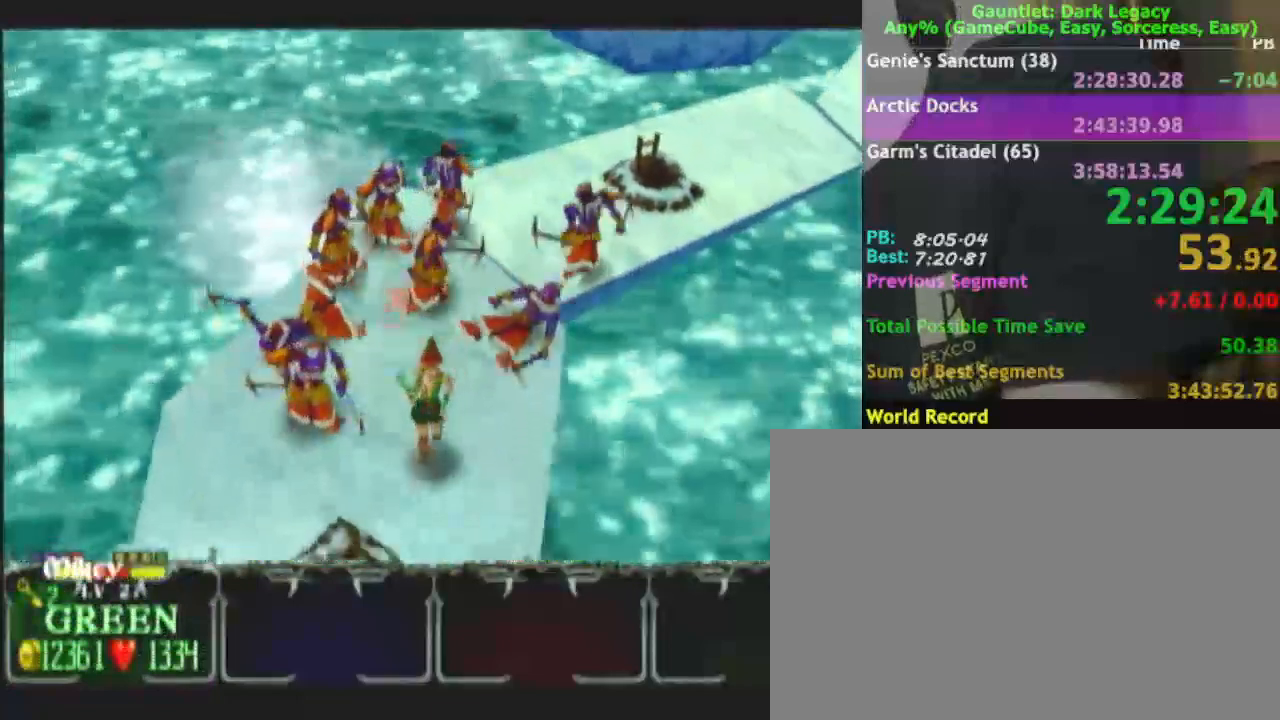
{"dt_ms": 500, "buttons": [], "left_stick": "down", "right_stick": "center"}
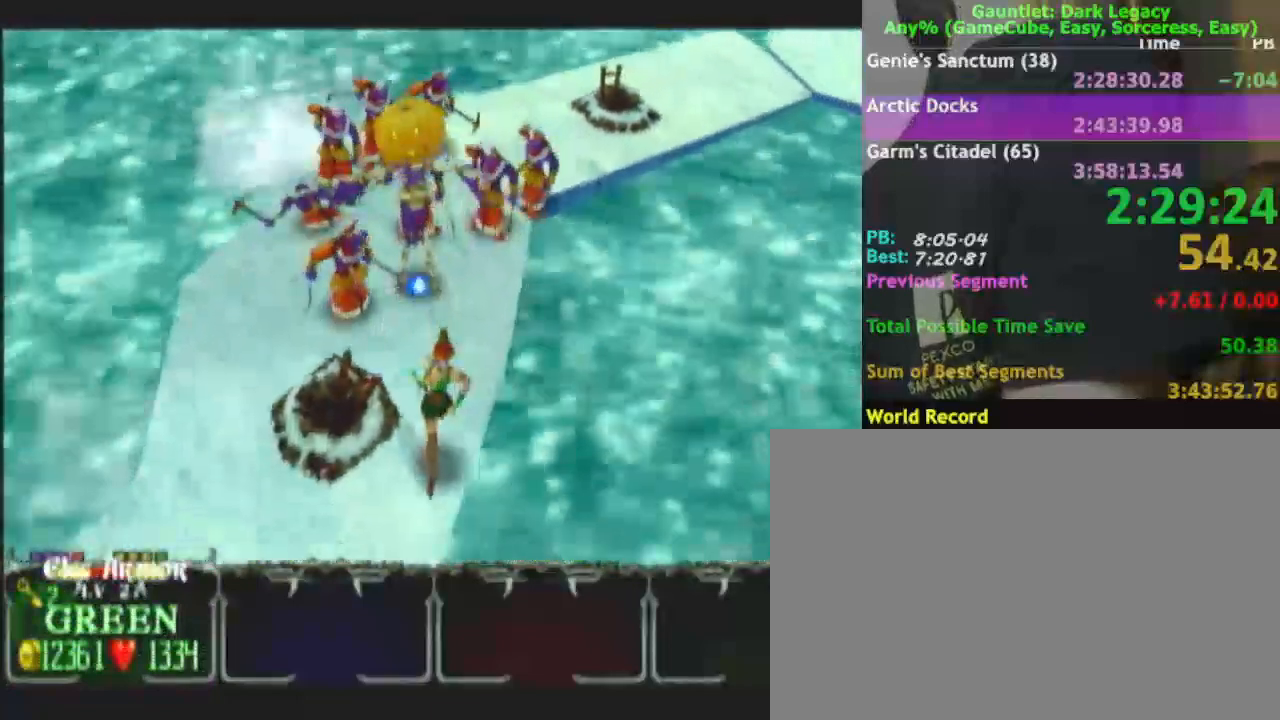
{"dt_ms": 500, "buttons": [], "left_stick": "down", "right_stick": "center", "events": []}
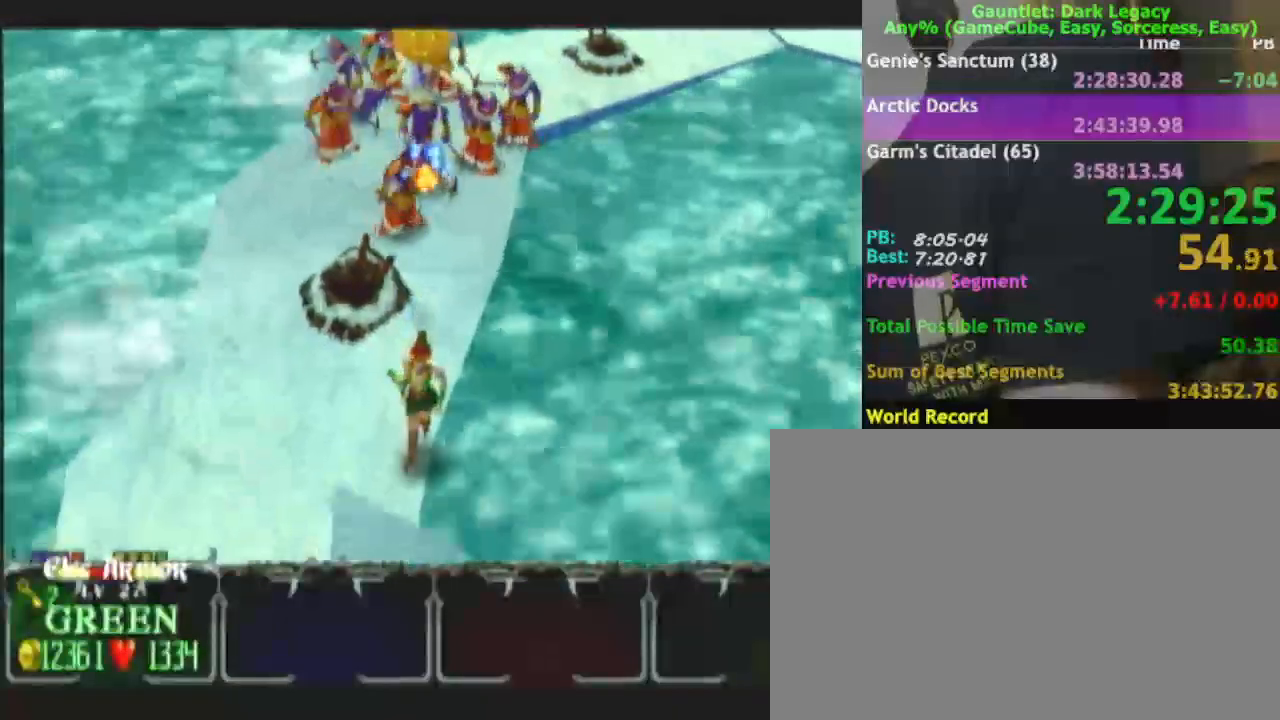
{"dt_ms": 500, "buttons": [], "left_stick": "down-left", "right_stick": "center", "events": [[250, "left_stick", "down-left"]]}
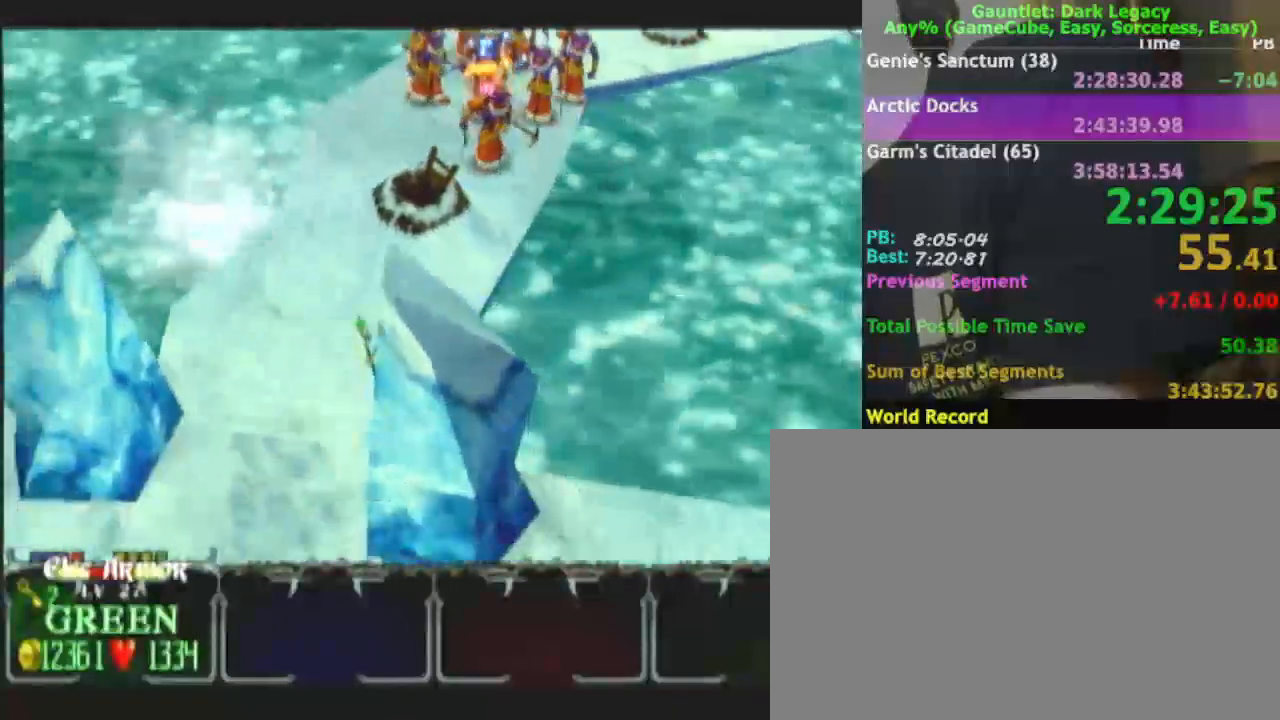
{"dt_ms": 500, "buttons": [], "left_stick": "down", "right_stick": "center", "events": [[367, "left_stick", "down"]]}
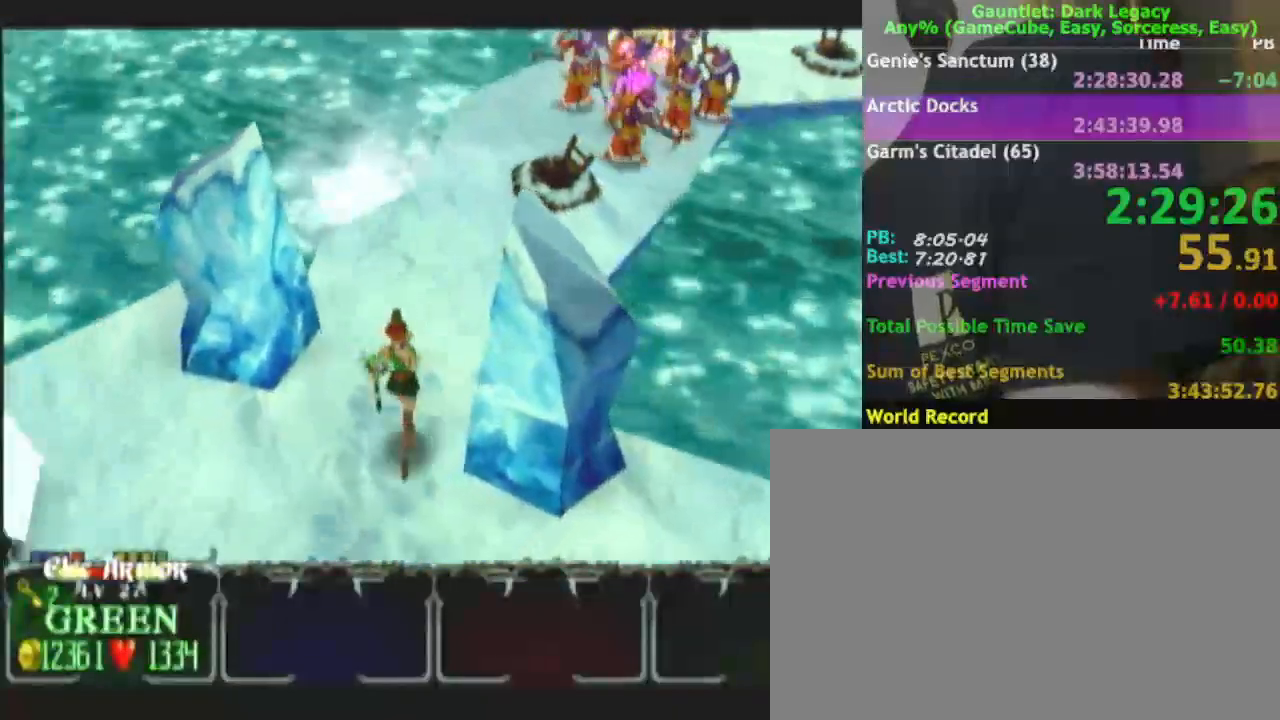
{"dt_ms": 500, "buttons": [], "left_stick": "down-right", "right_stick": "center", "events": [[50, "left_stick", "down-right"]]}
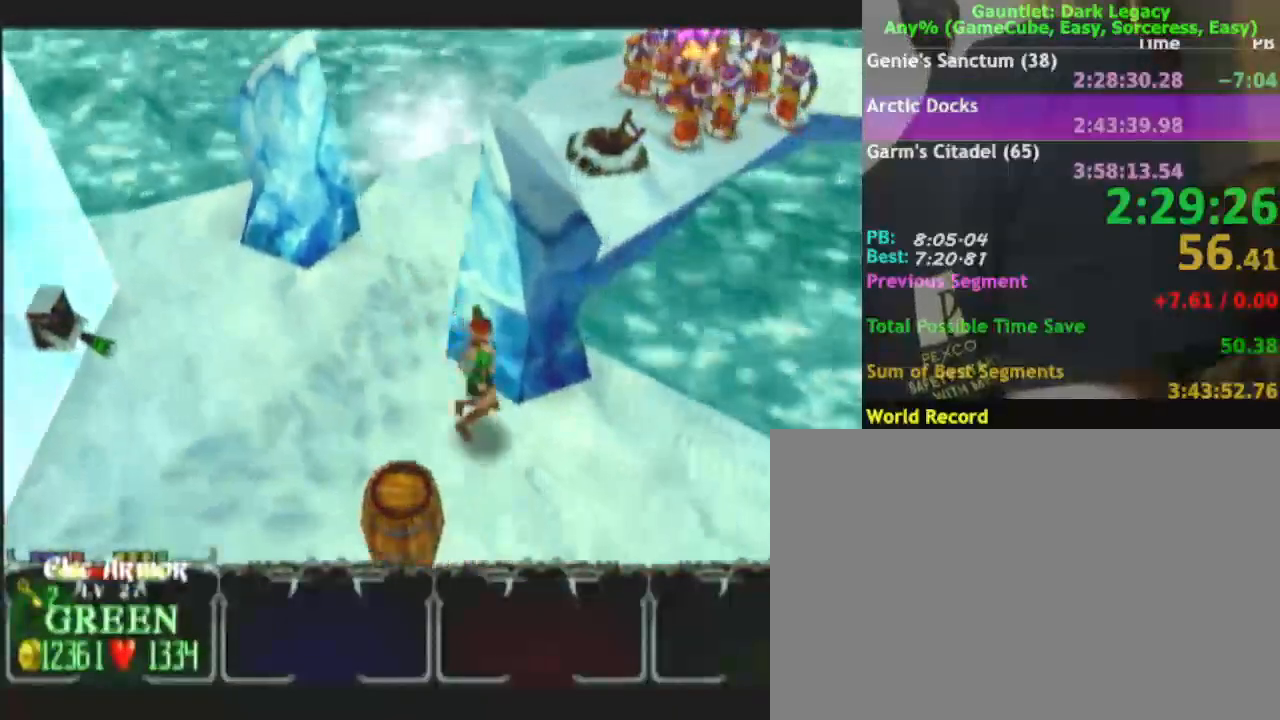
{"dt_ms": 500, "buttons": [], "left_stick": "down-right", "right_stick": "center", "events": []}
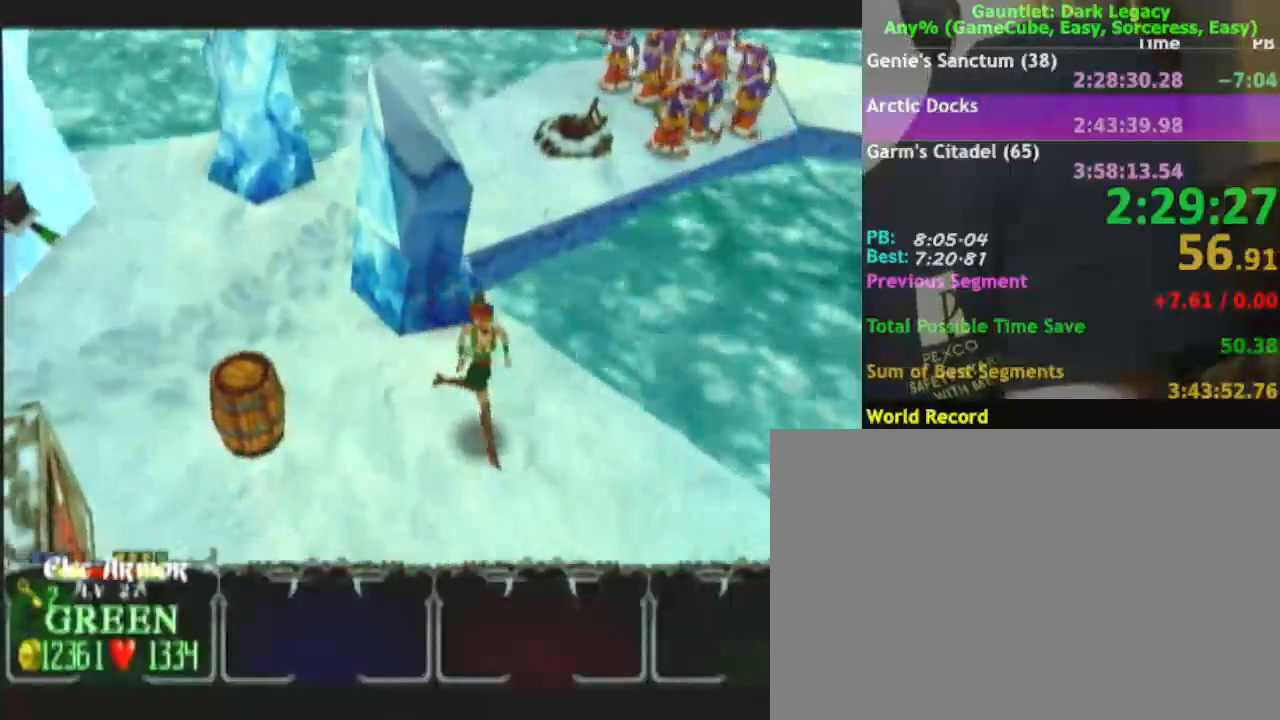
{"dt_ms": 500, "buttons": [], "left_stick": "down-right", "right_stick": "center", "events": []}
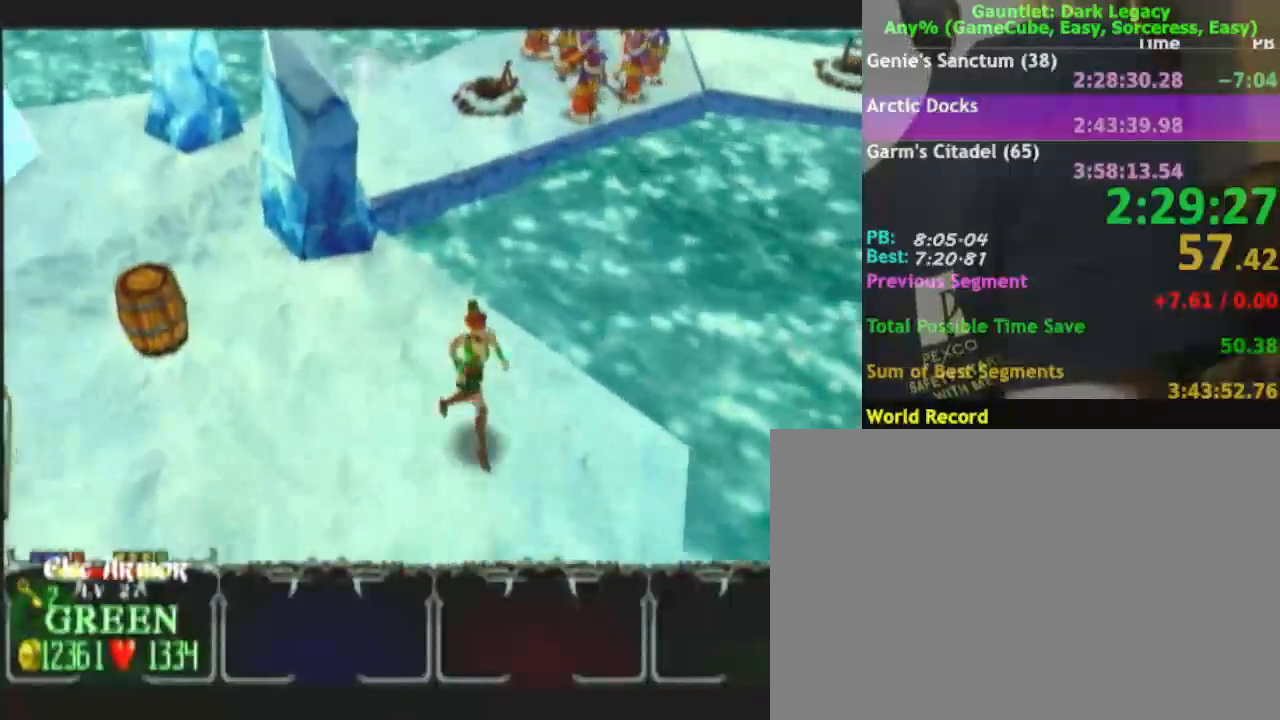
{"dt_ms": 500, "buttons": [], "left_stick": "down-left", "right_stick": "center", "events": [[100, "left_stick", "down"], [433, "left_stick", "down-left"]]}
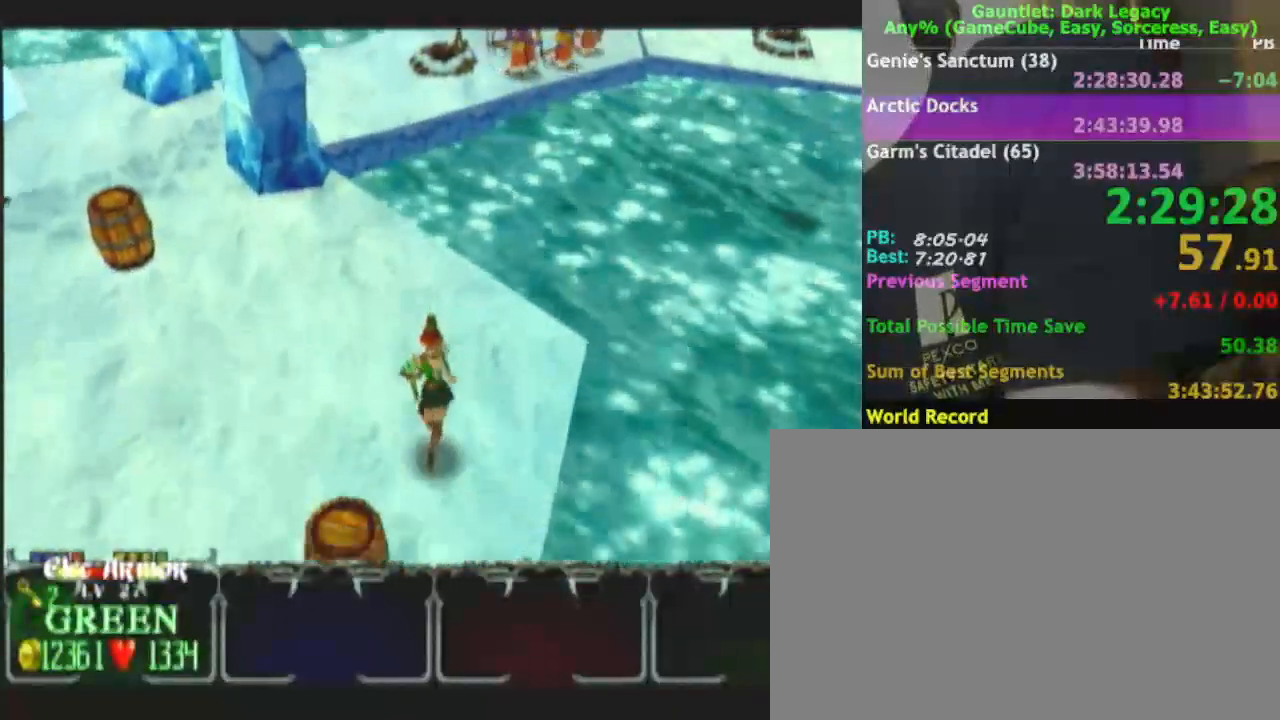
{"dt_ms": 500, "buttons": [], "left_stick": "down-left", "right_stick": "center", "events": []}
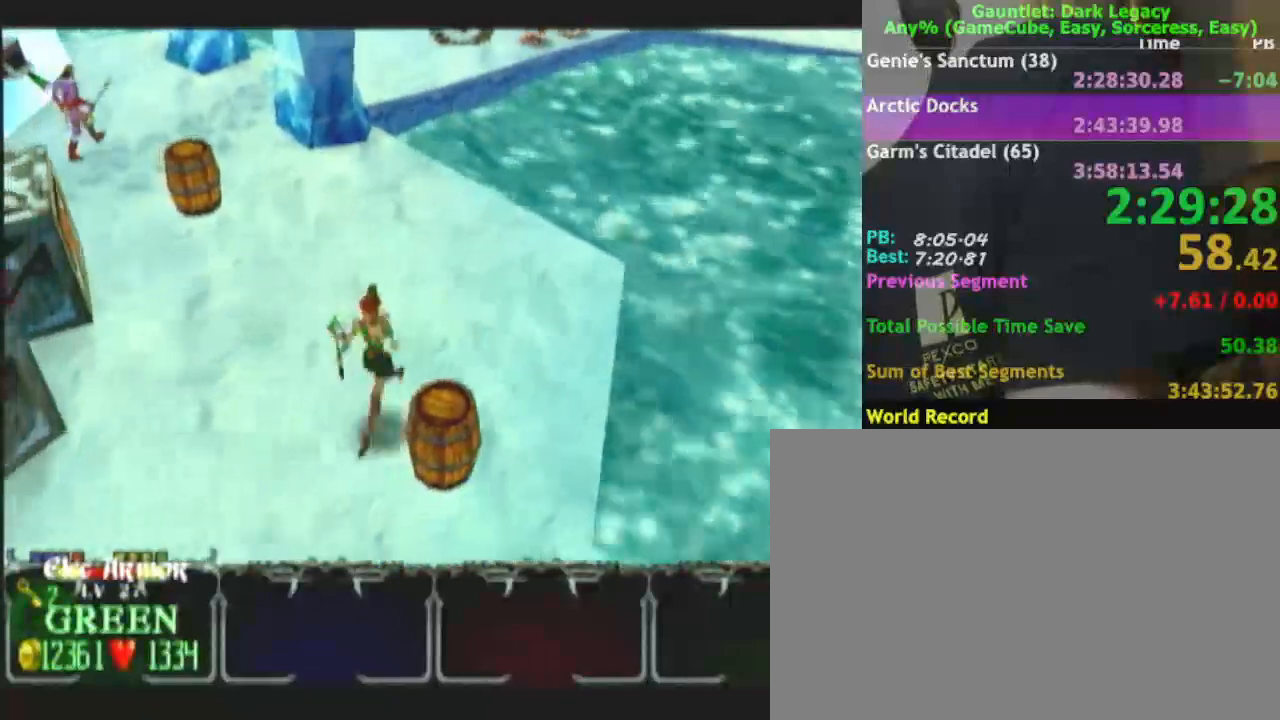
{"dt_ms": 500, "buttons": [], "left_stick": "down-right", "right_stick": "center", "events": [[17, "left_stick", "down"], [450, "left_stick", "down-right"]]}
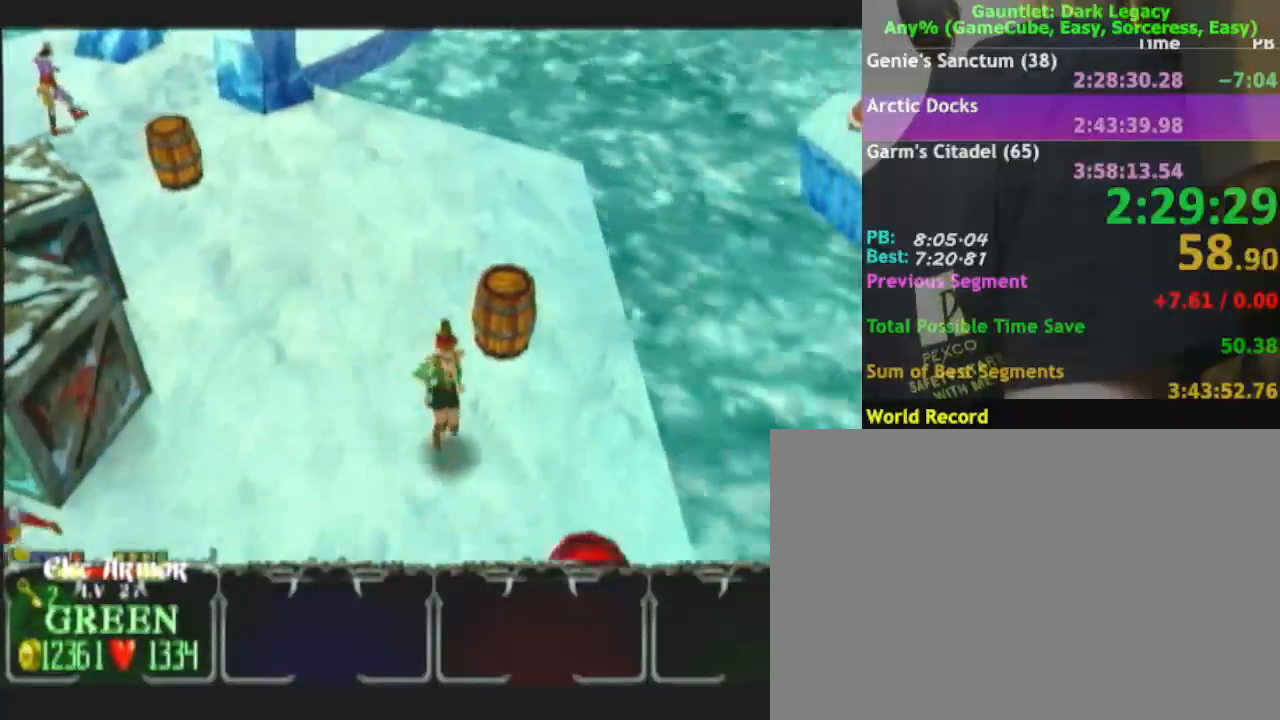
{"dt_ms": 500, "buttons": [], "left_stick": "down", "right_stick": "center", "events": [[183, "left_stick", "down"]]}
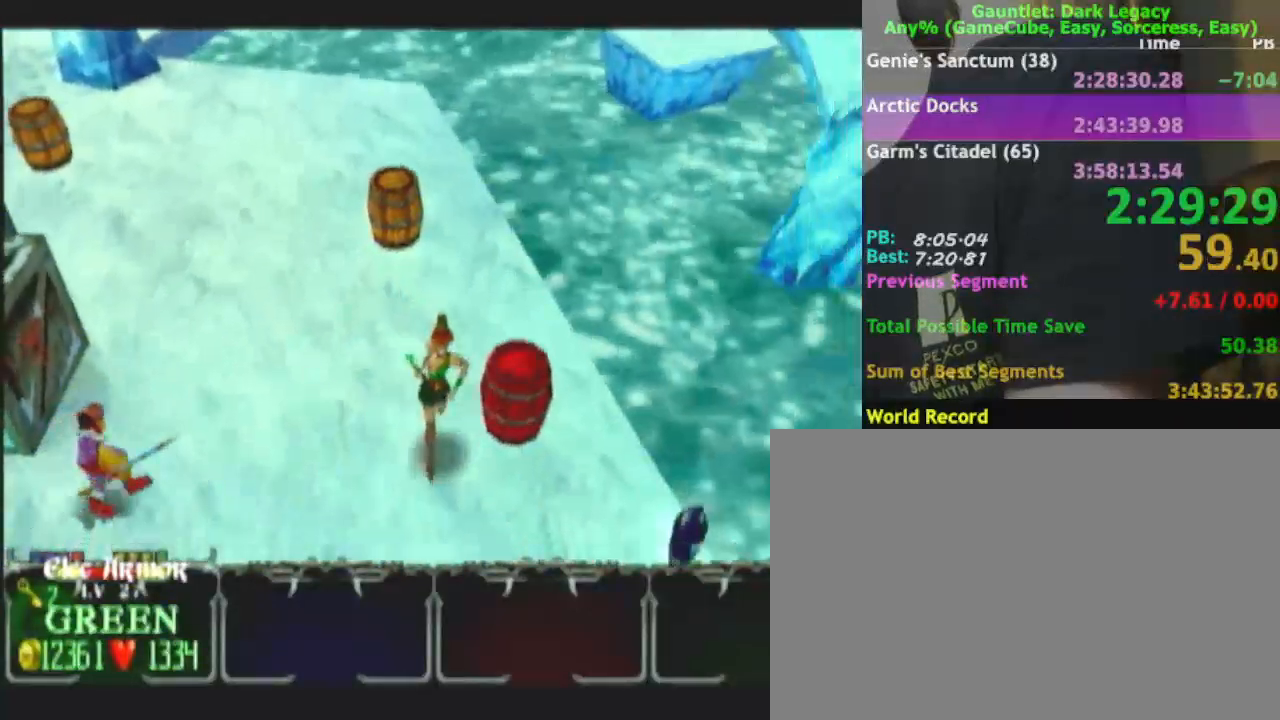
{"dt_ms": 500, "buttons": [], "left_stick": "right", "right_stick": "center", "events": [[17, "left_stick", "down-right"], [200, "left_stick", "right"]]}
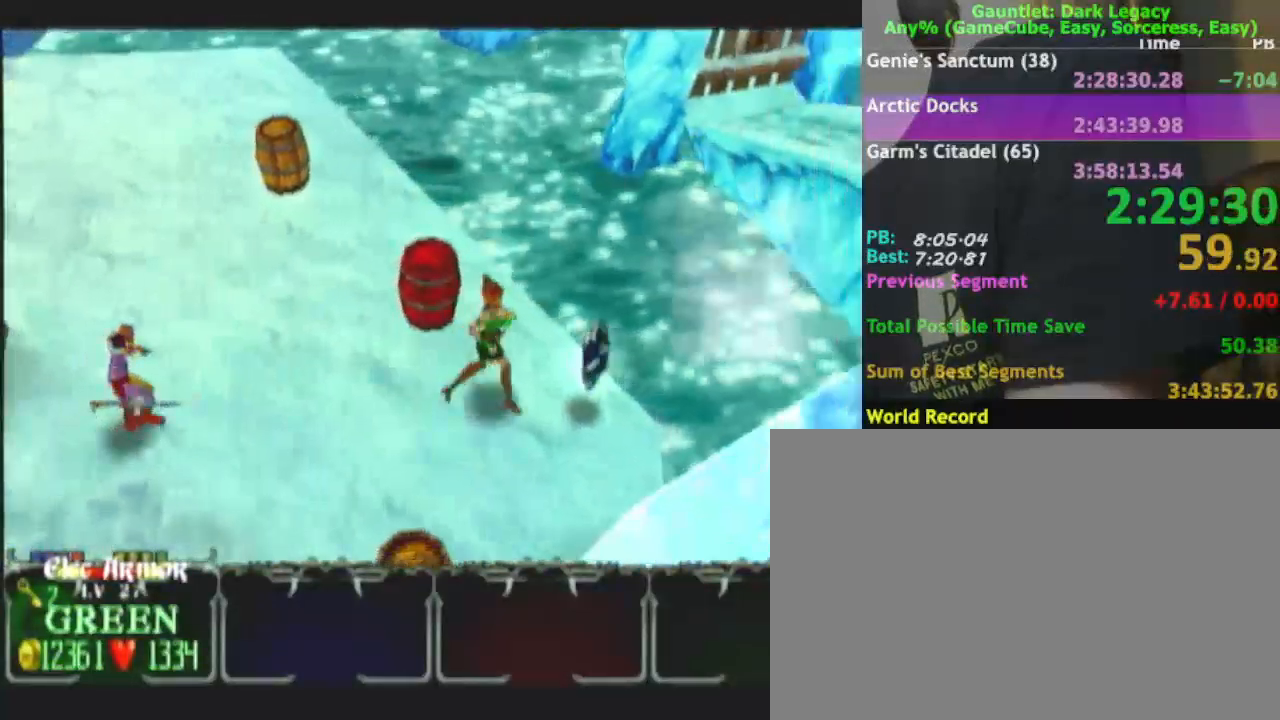
{"dt_ms": 500, "buttons": [], "left_stick": "down-left", "right_stick": "center", "events": [[167, "left_stick", "down"], [350, "left_stick", "down-left"]]}
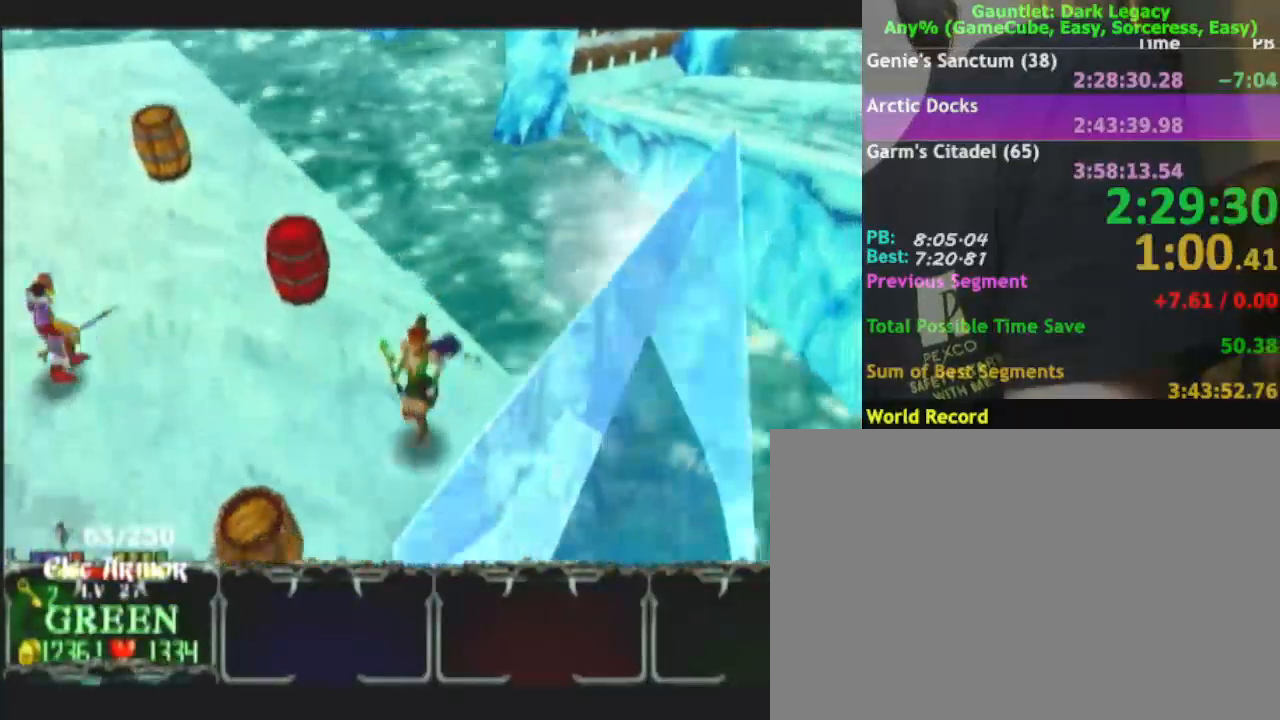
{"dt_ms": 500, "buttons": [], "left_stick": "down", "right_stick": "center", "events": [[183, "left_stick", "down"]]}
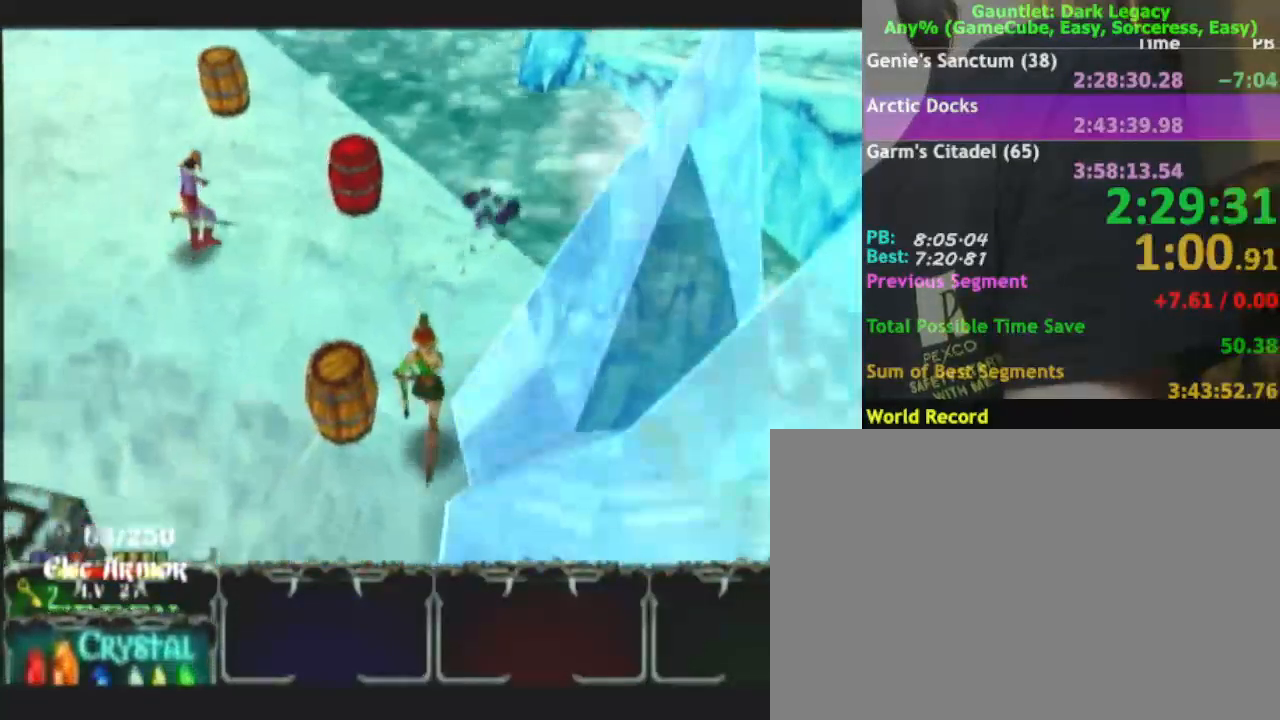
{"dt_ms": 500, "buttons": [], "left_stick": "down-left", "right_stick": "center", "events": [[483, "left_stick", "down-left"]]}
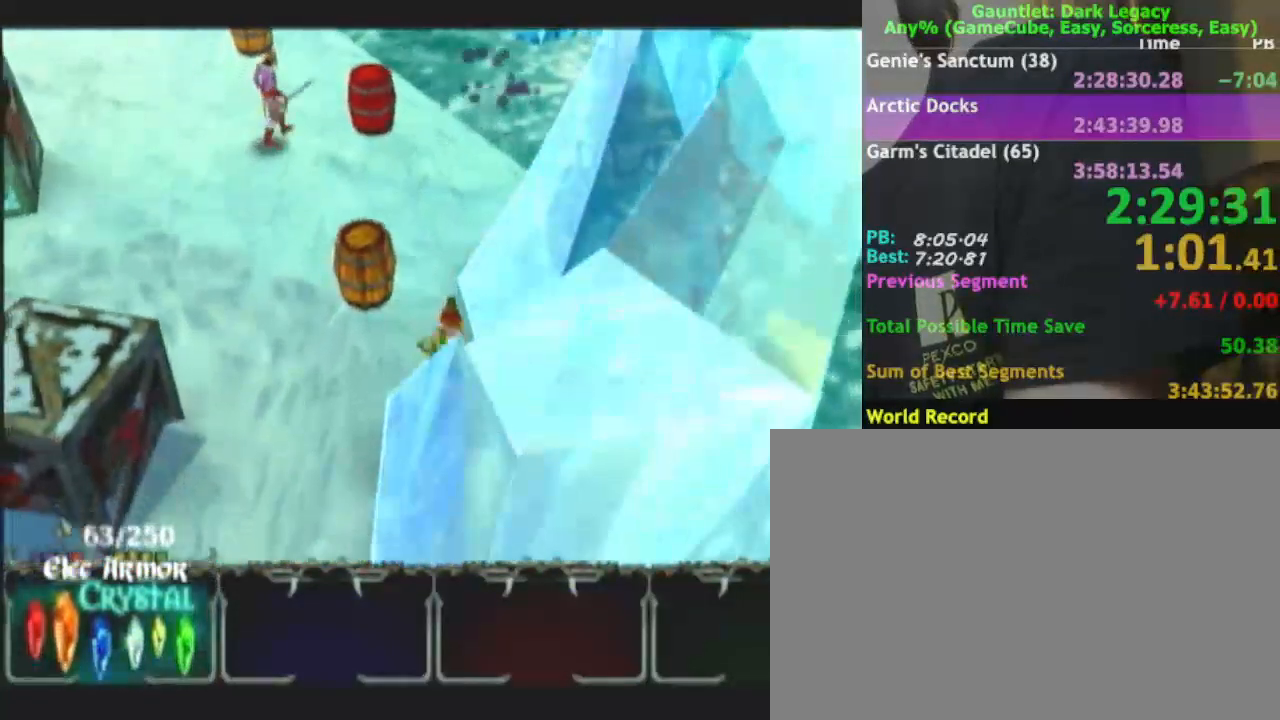
{"dt_ms": 500, "buttons": [], "left_stick": "down", "right_stick": "center", "events": [[200, "left_stick", "up-left"], [383, "left_stick", "down-left"], [467, "left_stick", "down"]]}
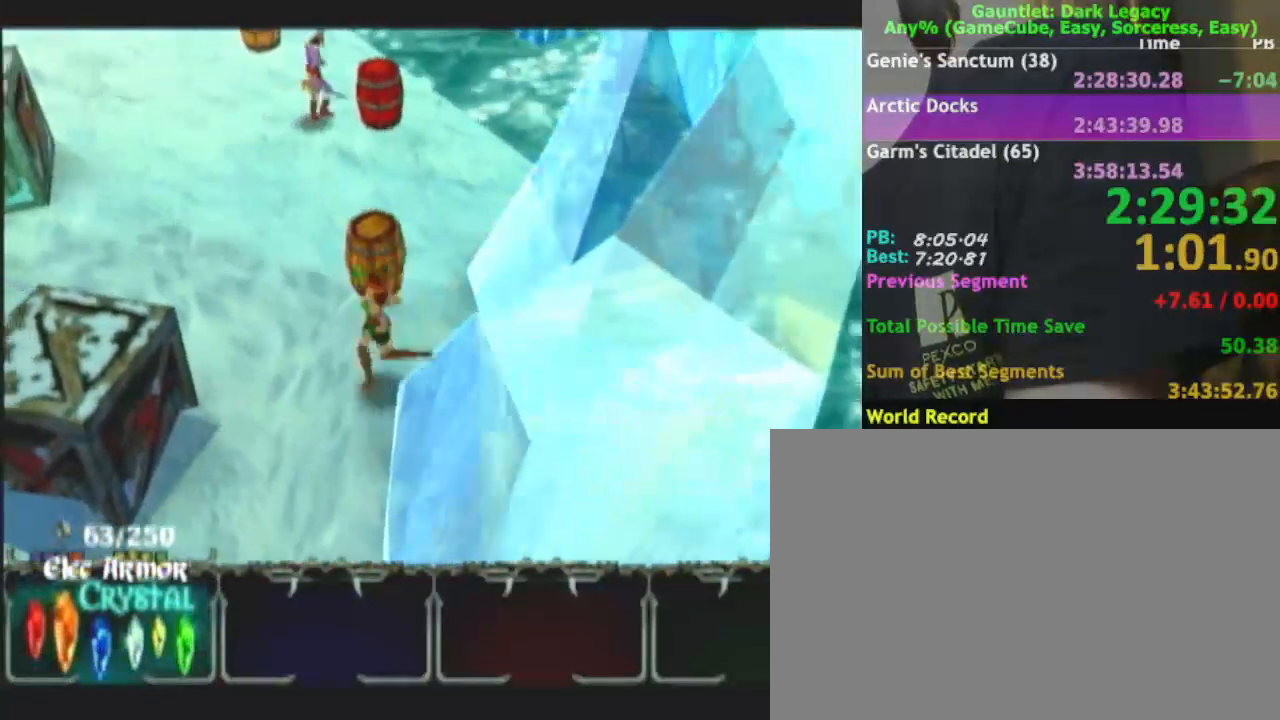
{"dt_ms": 500, "buttons": [], "left_stick": "down", "right_stick": "center", "events": []}
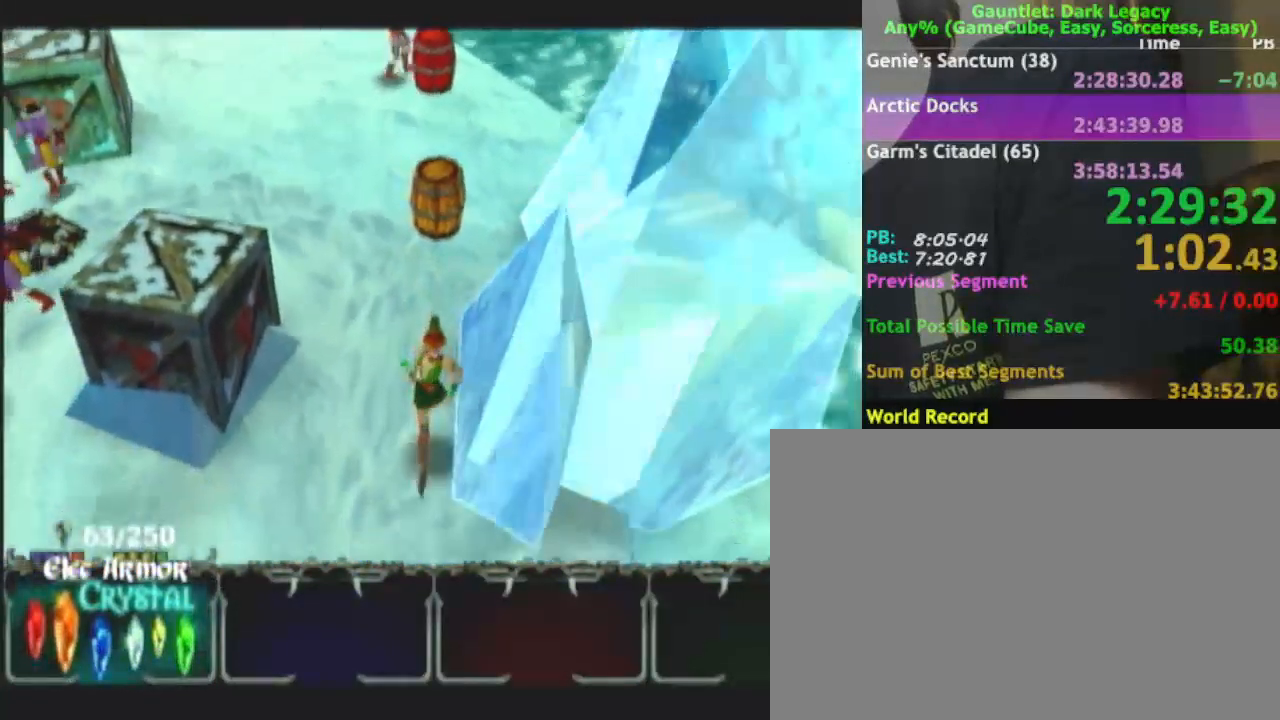
{"dt_ms": 500, "buttons": [], "left_stick": "down-right", "right_stick": "center", "events": [[233, "left_stick", "down-right"]]}
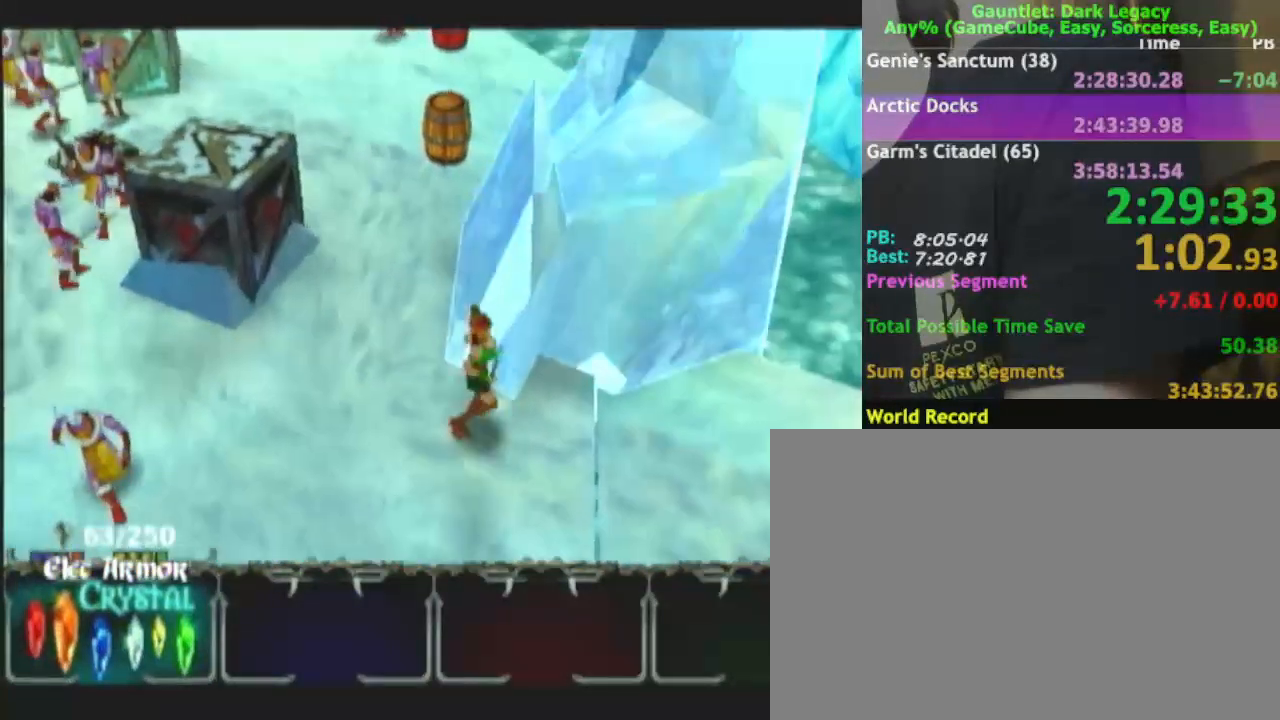
{"dt_ms": 500, "buttons": [], "left_stick": "right", "right_stick": "center", "events": [[67, "left_stick", "right"]]}
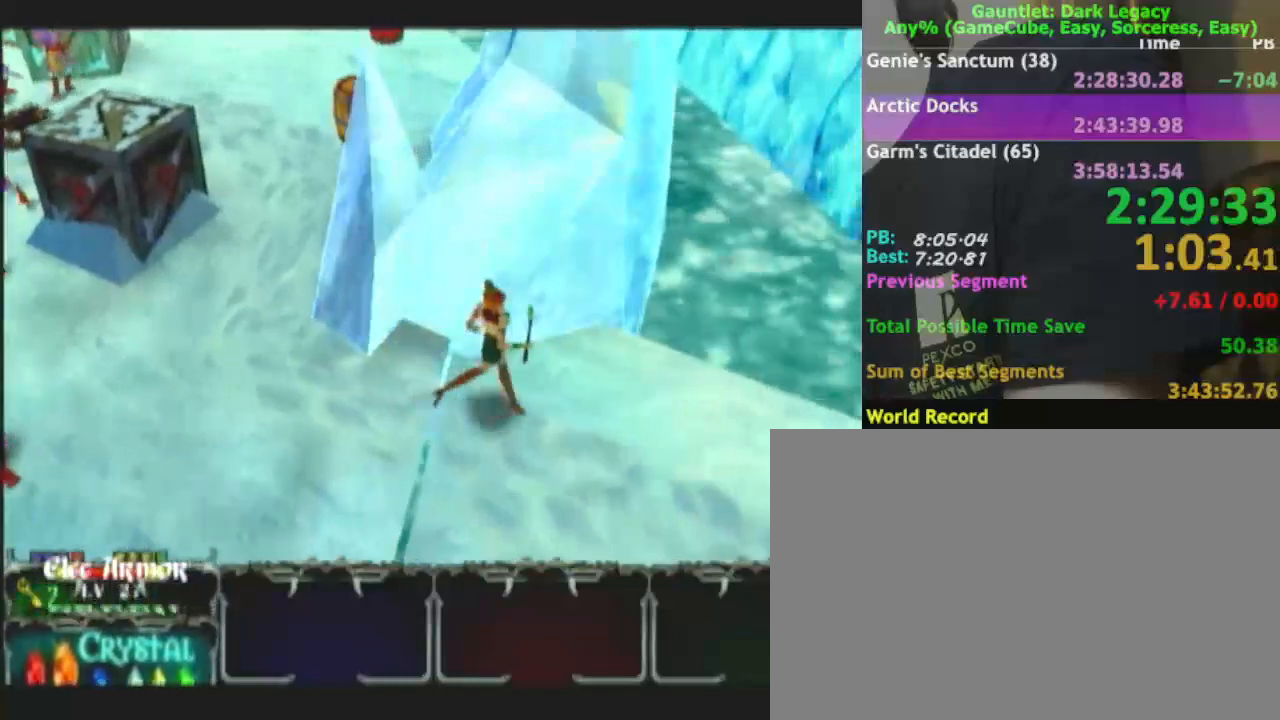
{"dt_ms": 500, "buttons": [], "left_stick": "down-right", "right_stick": "center", "events": [[83, "DPAD_LEFT", "down"], [200, "DPAD_LEFT", "up"], [300, "left_stick", "down-right"]]}
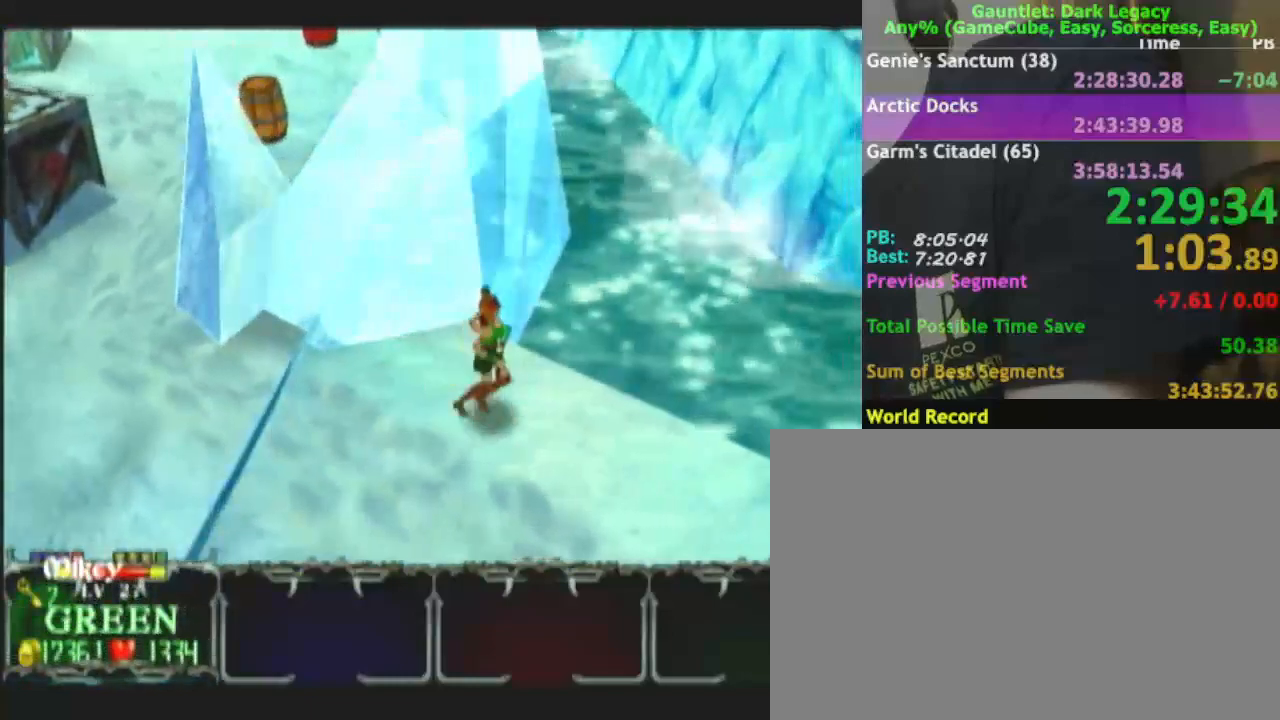
{"dt_ms": 500, "buttons": [], "left_stick": "down-right", "right_stick": "center", "events": [[233, "DPAD_UP", "down"], [367, "DPAD_UP", "up"]]}
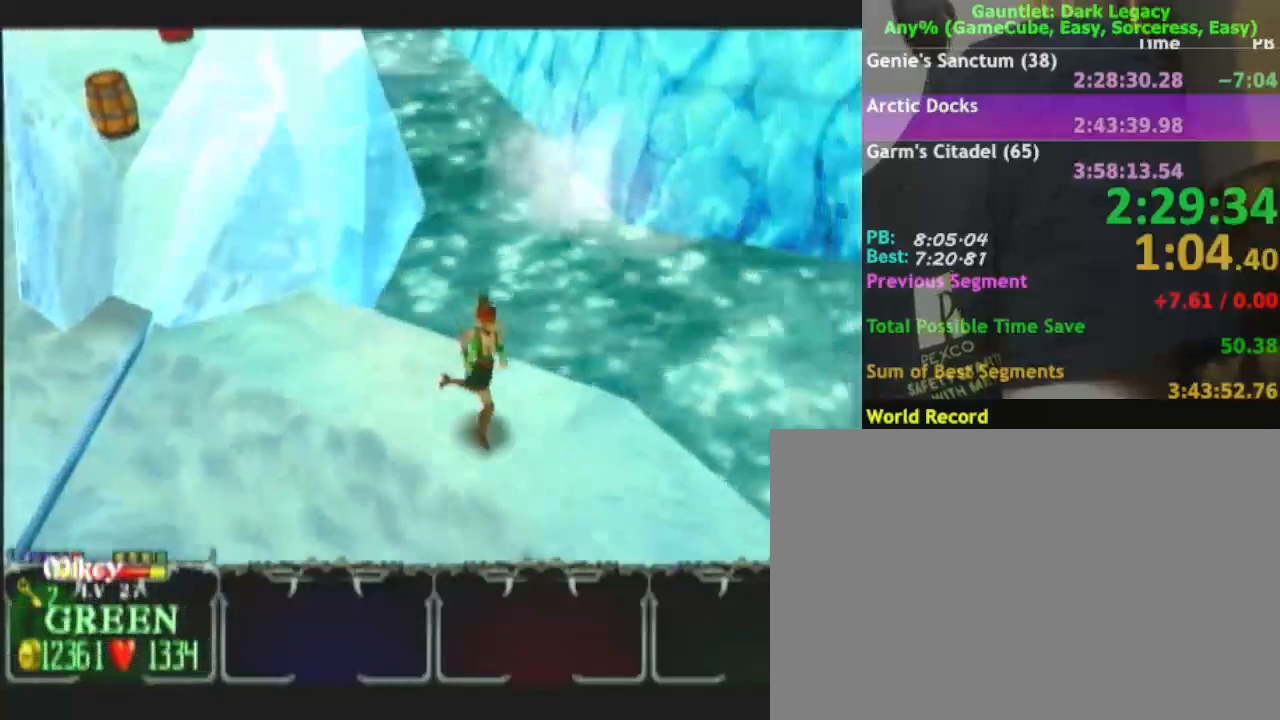
{"dt_ms": 1000, "buttons": [], "left_stick": "right", "right_stick": "center"}
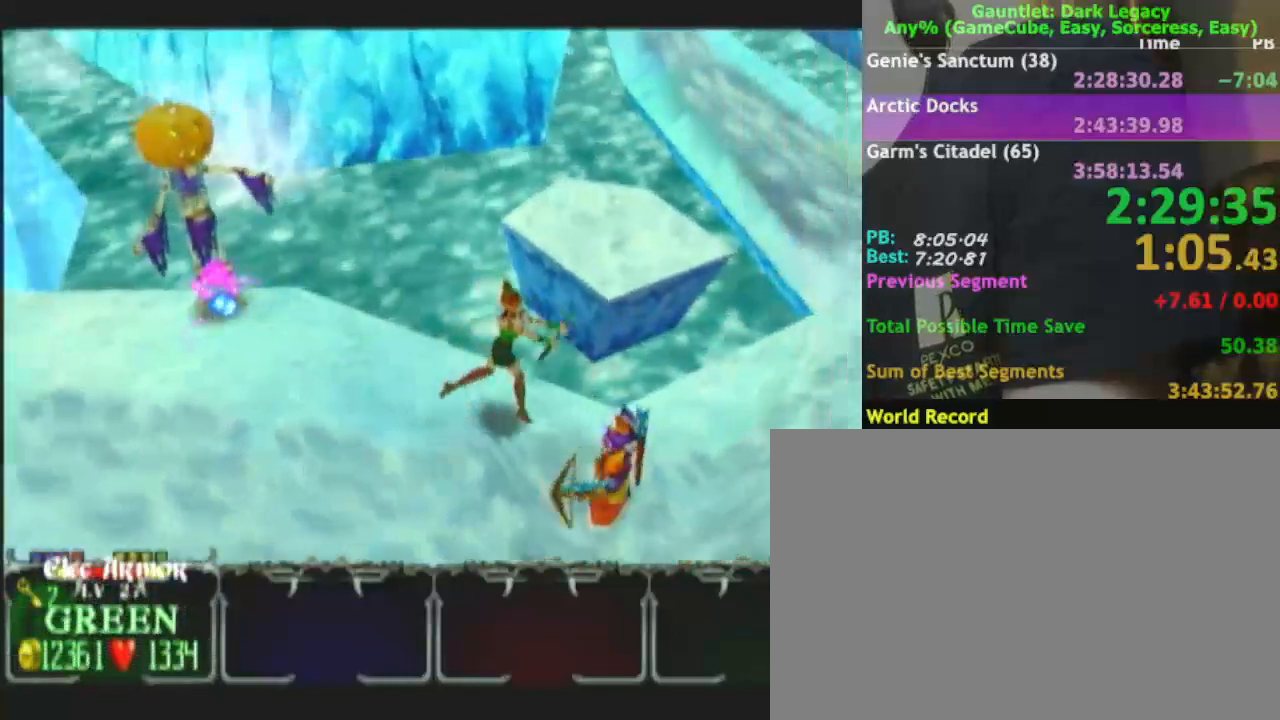
{"dt_ms": 500, "buttons": [], "left_stick": "up-right", "right_stick": "center", "events": [[17, "left_stick", "down-right"], [117, "left_stick", "right"], [250, "left_stick", "up-right"]]}
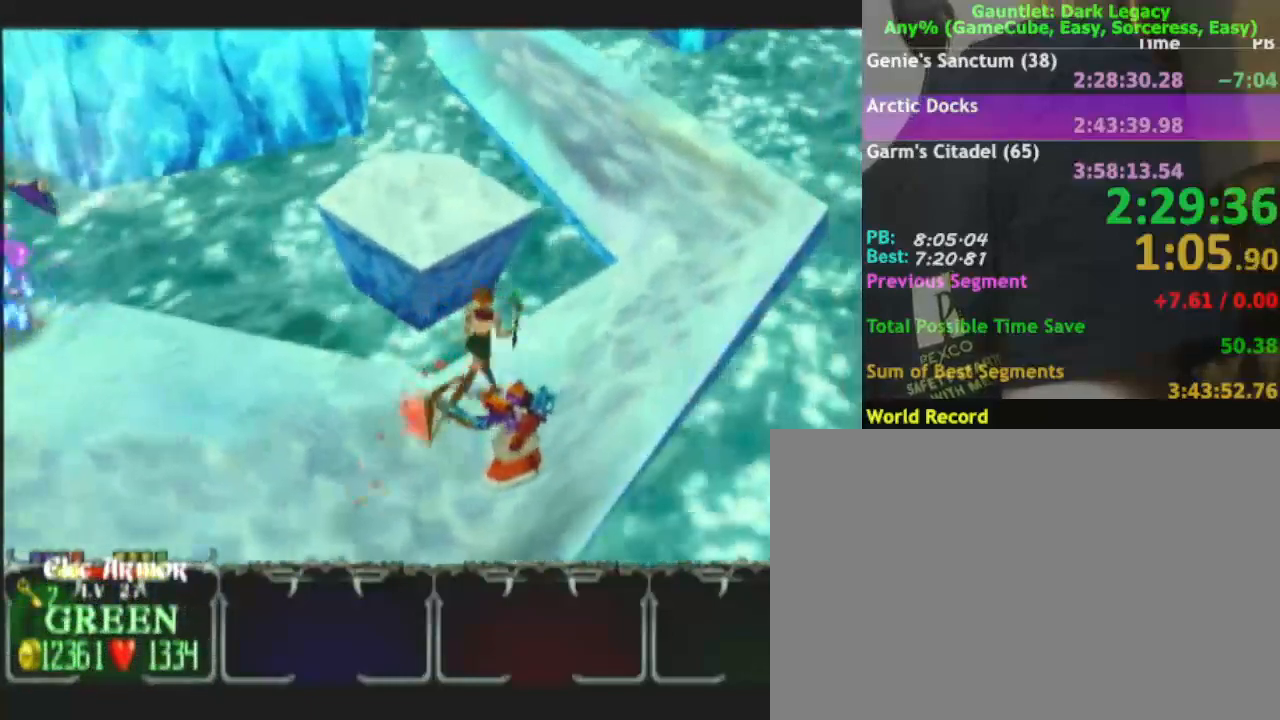
{"dt_ms": 500, "buttons": [], "left_stick": "up-right", "right_stick": "center", "events": []}
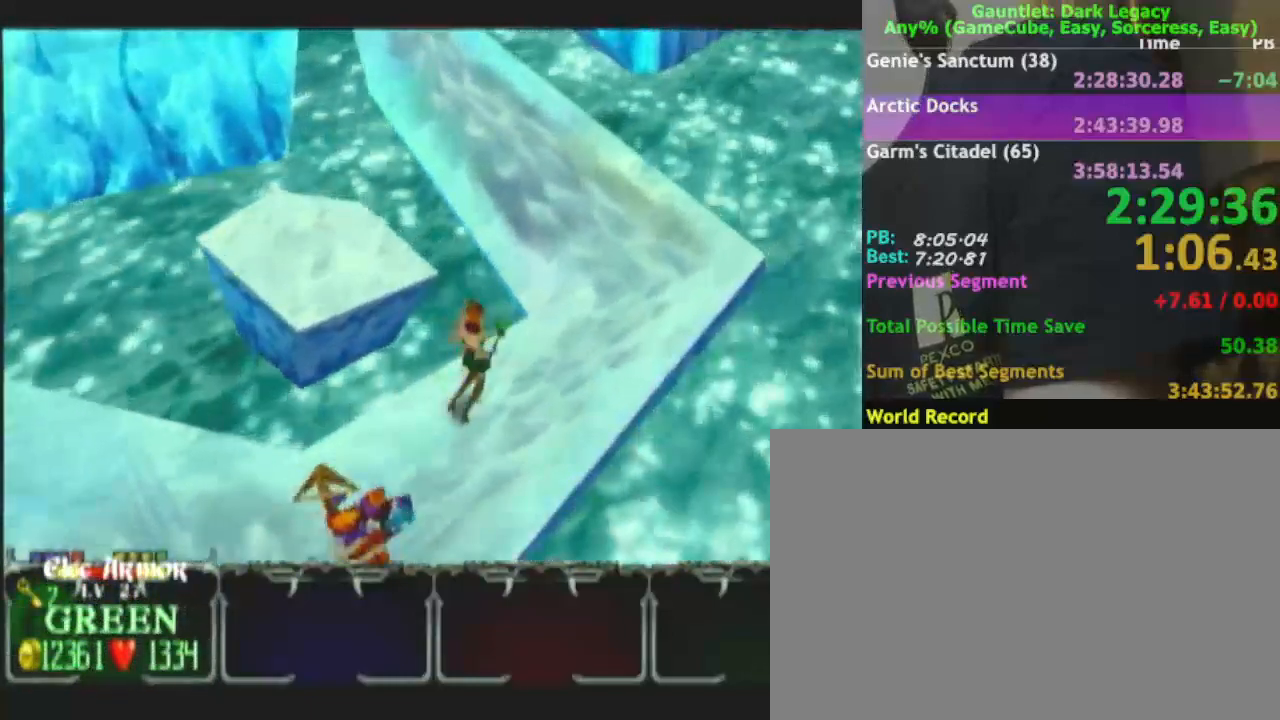
{"dt_ms": 500, "buttons": [], "left_stick": "up-right", "right_stick": "center", "events": []}
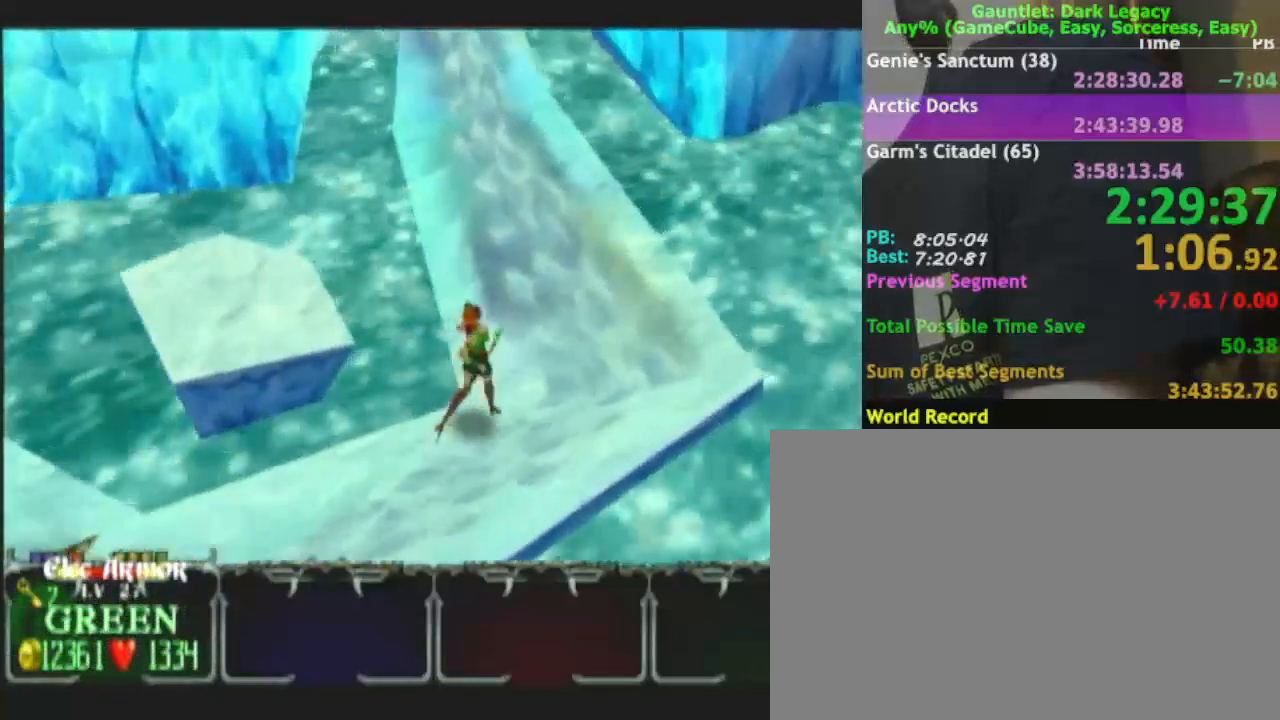
{"dt_ms": 500, "buttons": [], "left_stick": "up", "right_stick": "center", "events": [[117, "left_stick", "up"]]}
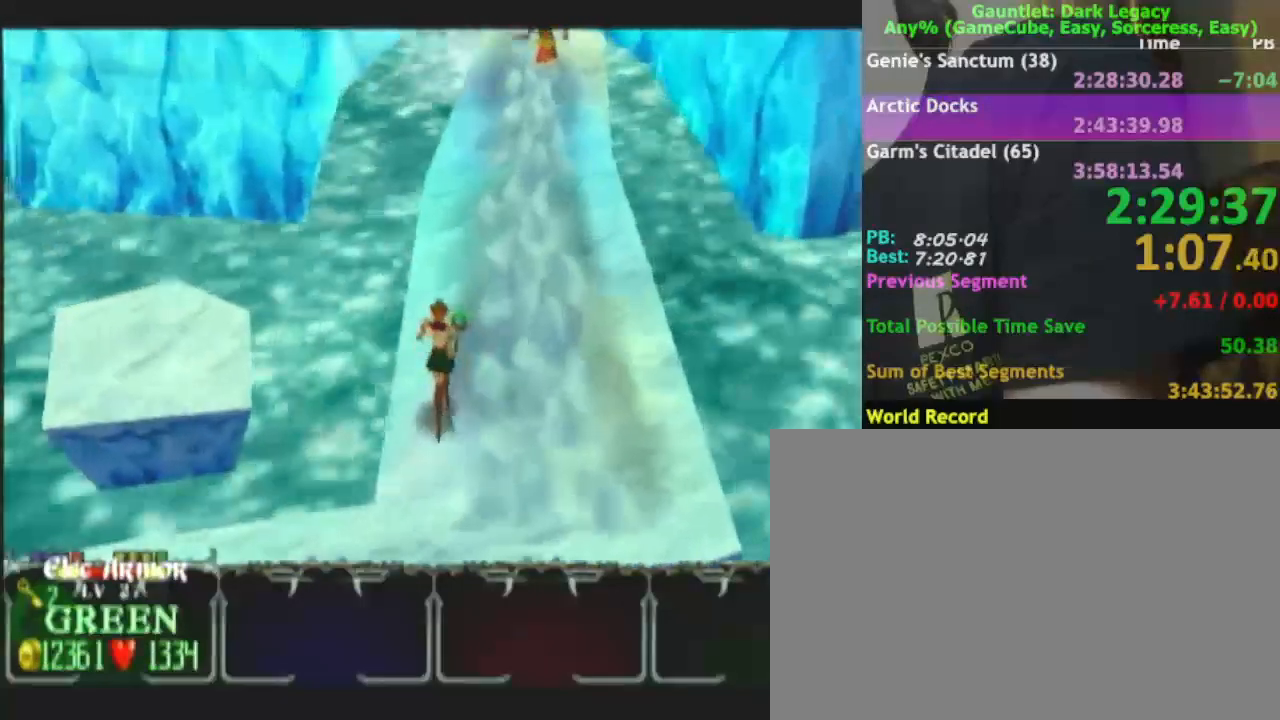
{"dt_ms": 500, "buttons": [], "left_stick": "up", "right_stick": "center", "events": []}
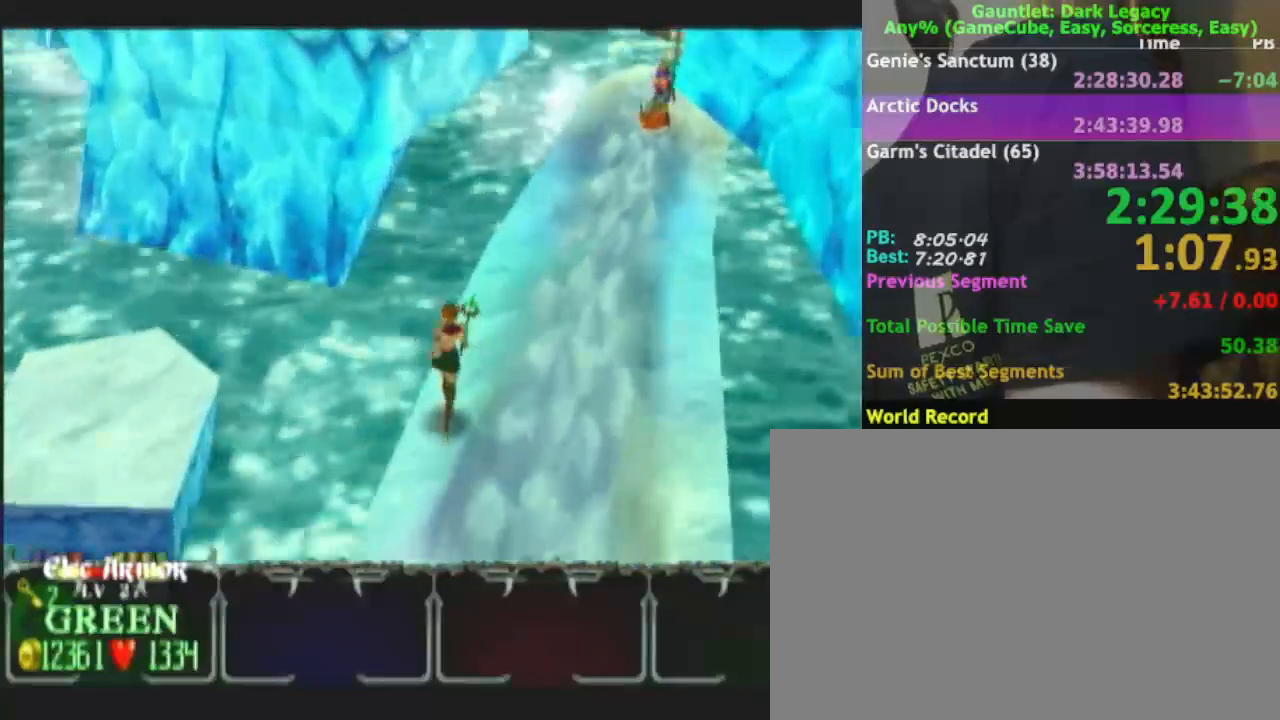
{"dt_ms": 500, "buttons": [], "left_stick": "up-right", "right_stick": "center", "events": [[67, "left_stick", "up-right"]]}